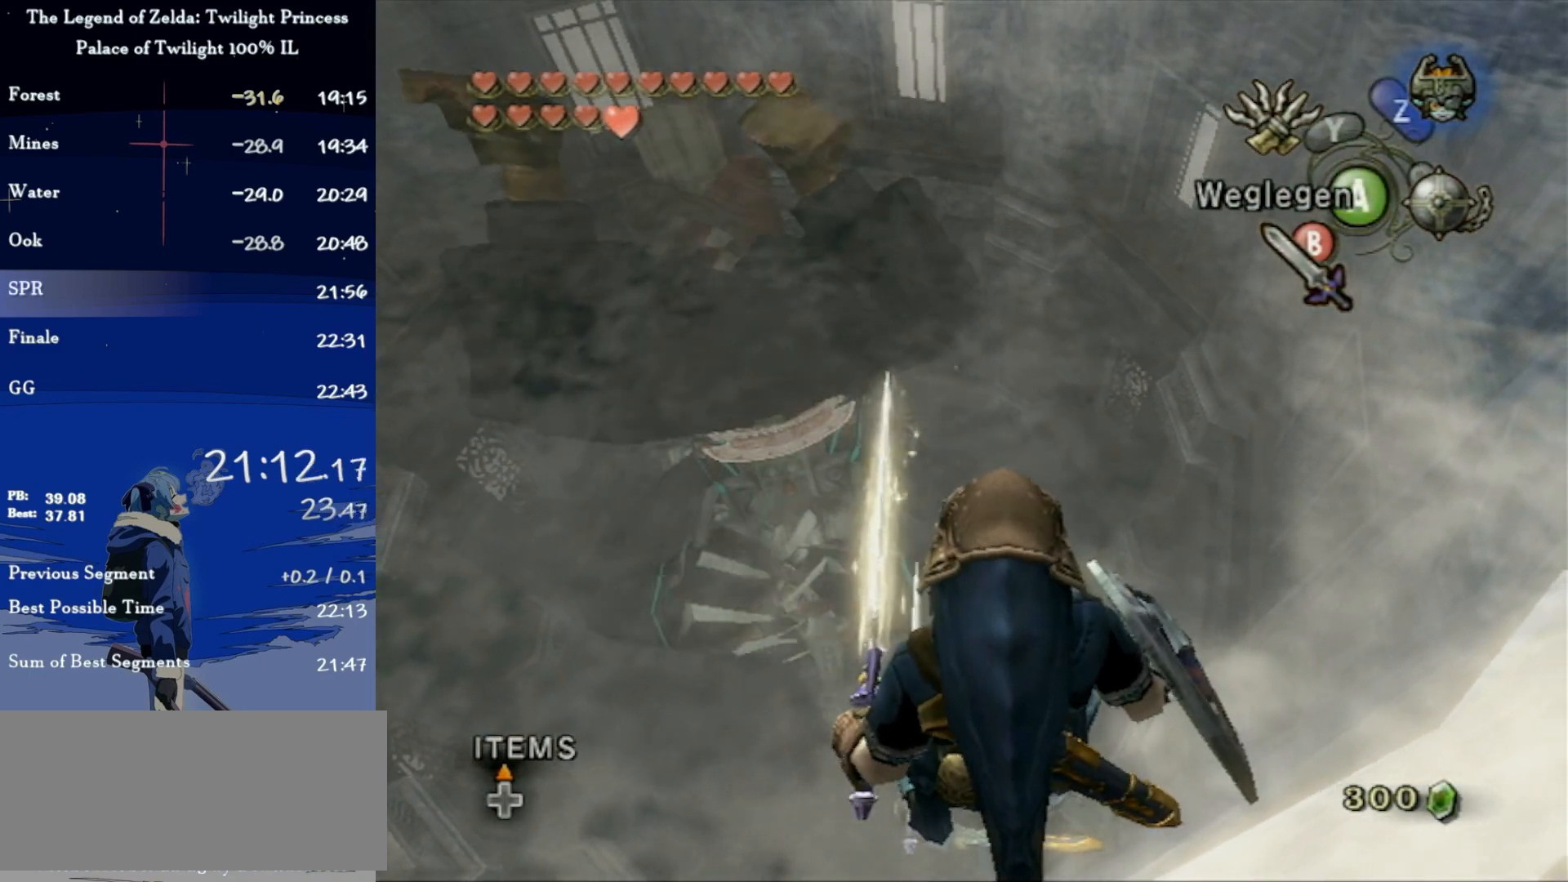
Gameplay with a controller (Nintendo layout); each line is a JSON object with the inputs held at the frame after it. "events" lists button and stick changes between this image and that frame as [ms after this image, input, new state], when the widget could be followed in between. Not read: L3 R3.
{"buttons": [], "left_stick": "center", "right_stick": "center", "events": [[33, "right_stick", "down"], [267, "right_stick", "center"]]}
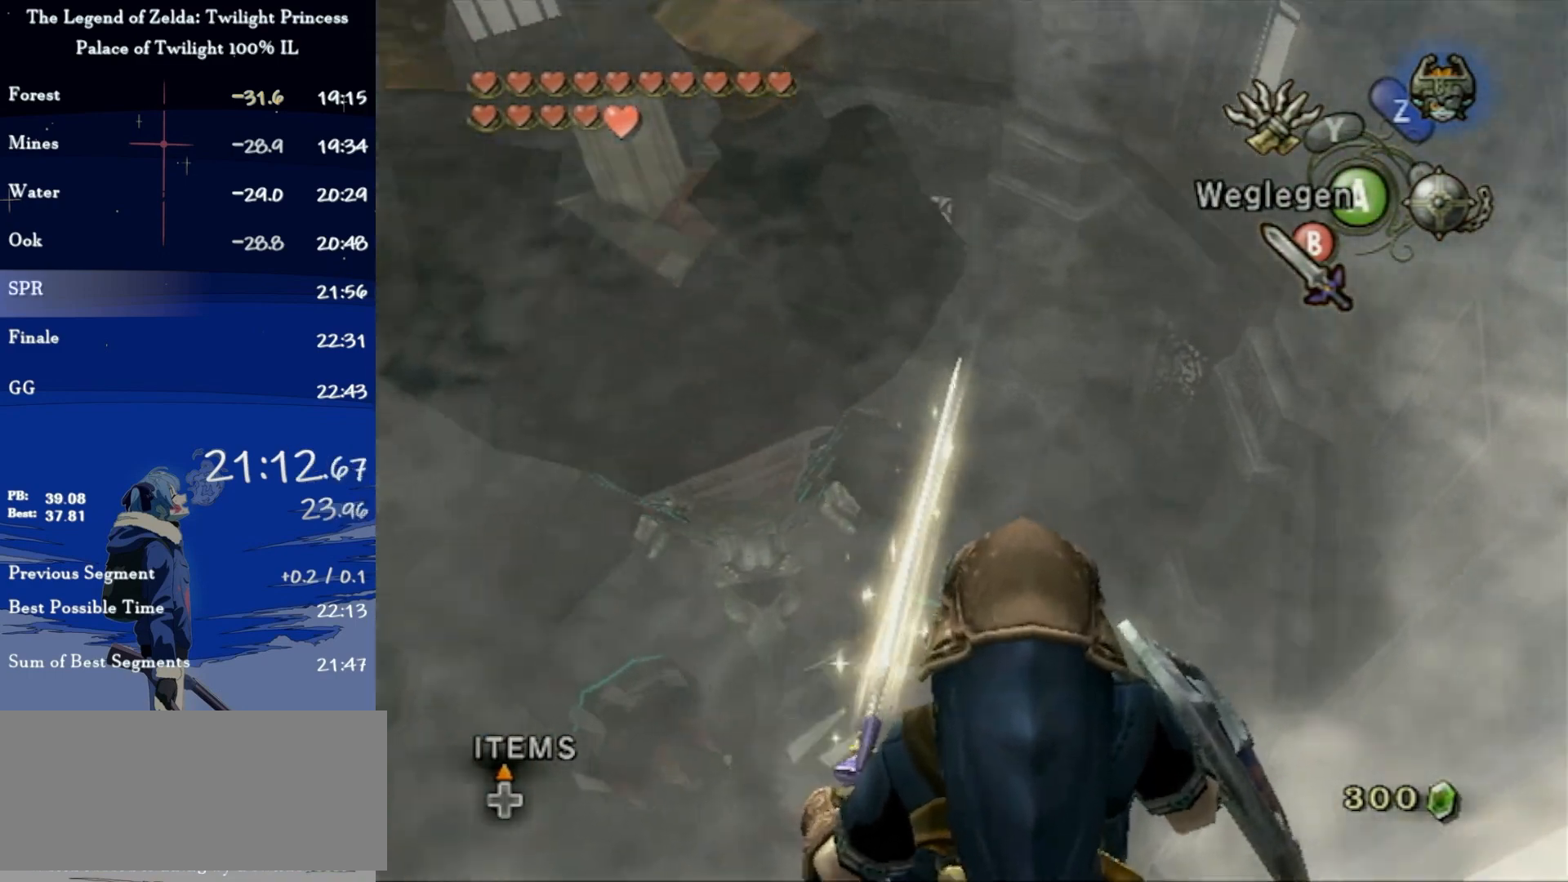
{"buttons": [], "left_stick": "center", "right_stick": "center", "events": []}
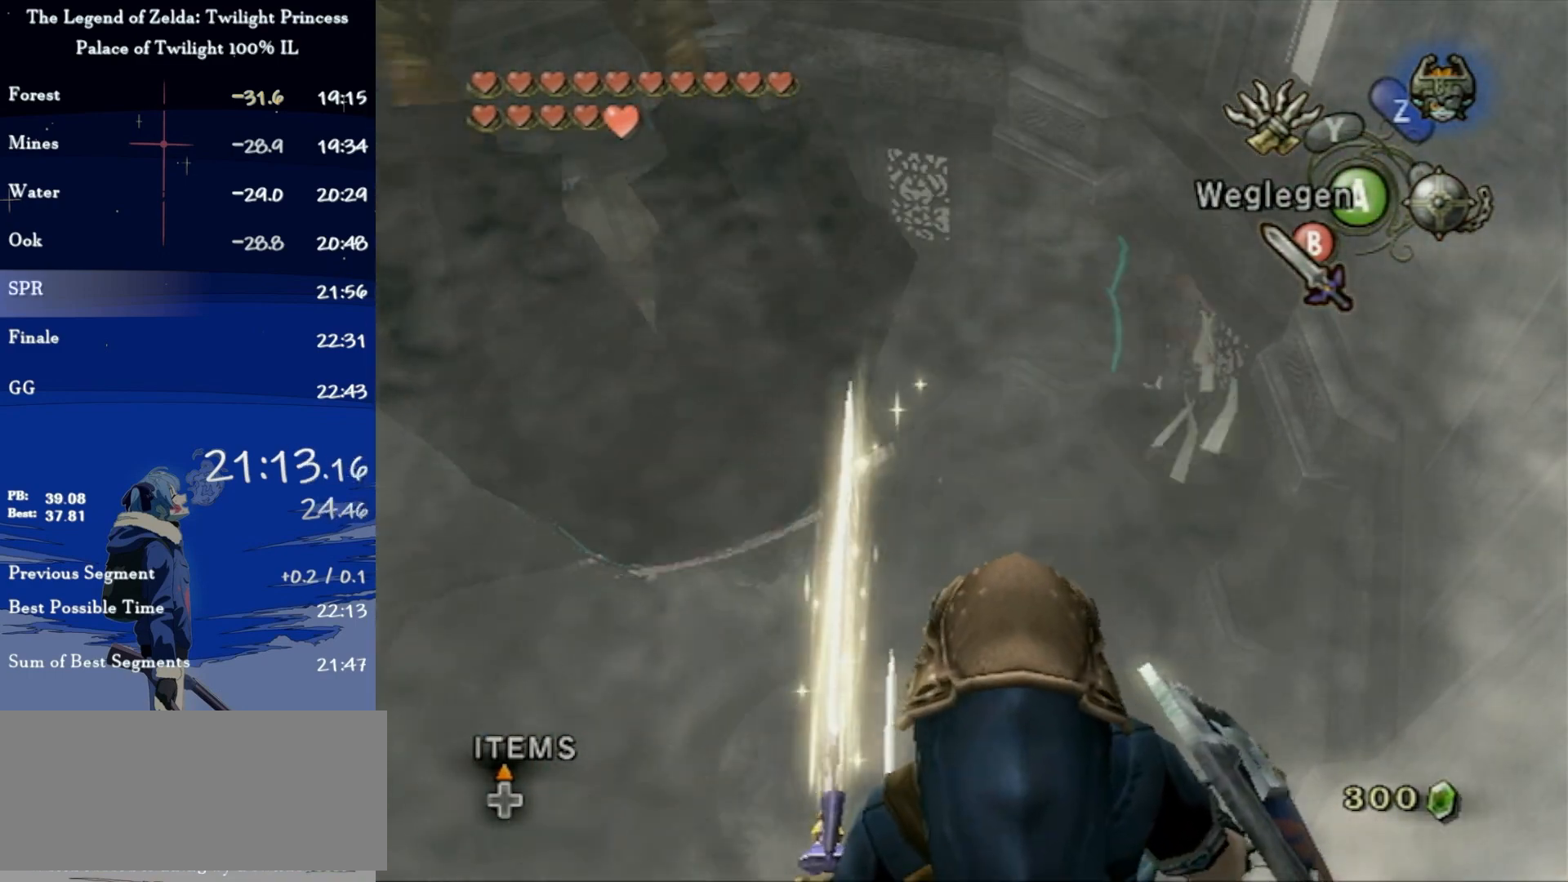
{"buttons": [], "left_stick": "center", "right_stick": "center", "events": []}
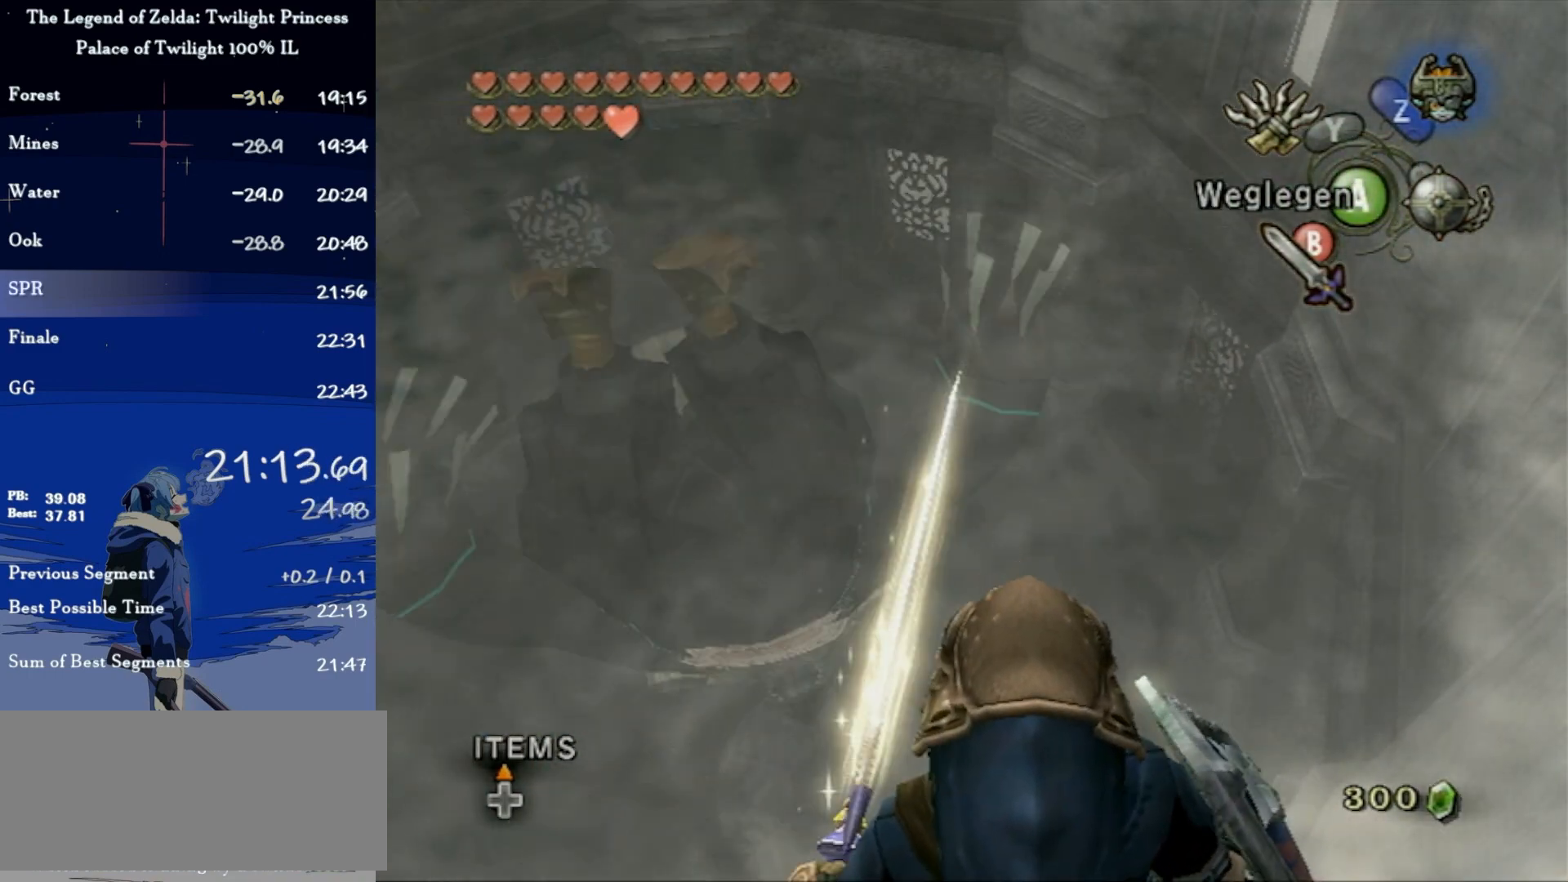
{"buttons": [], "left_stick": "center", "right_stick": "center", "events": []}
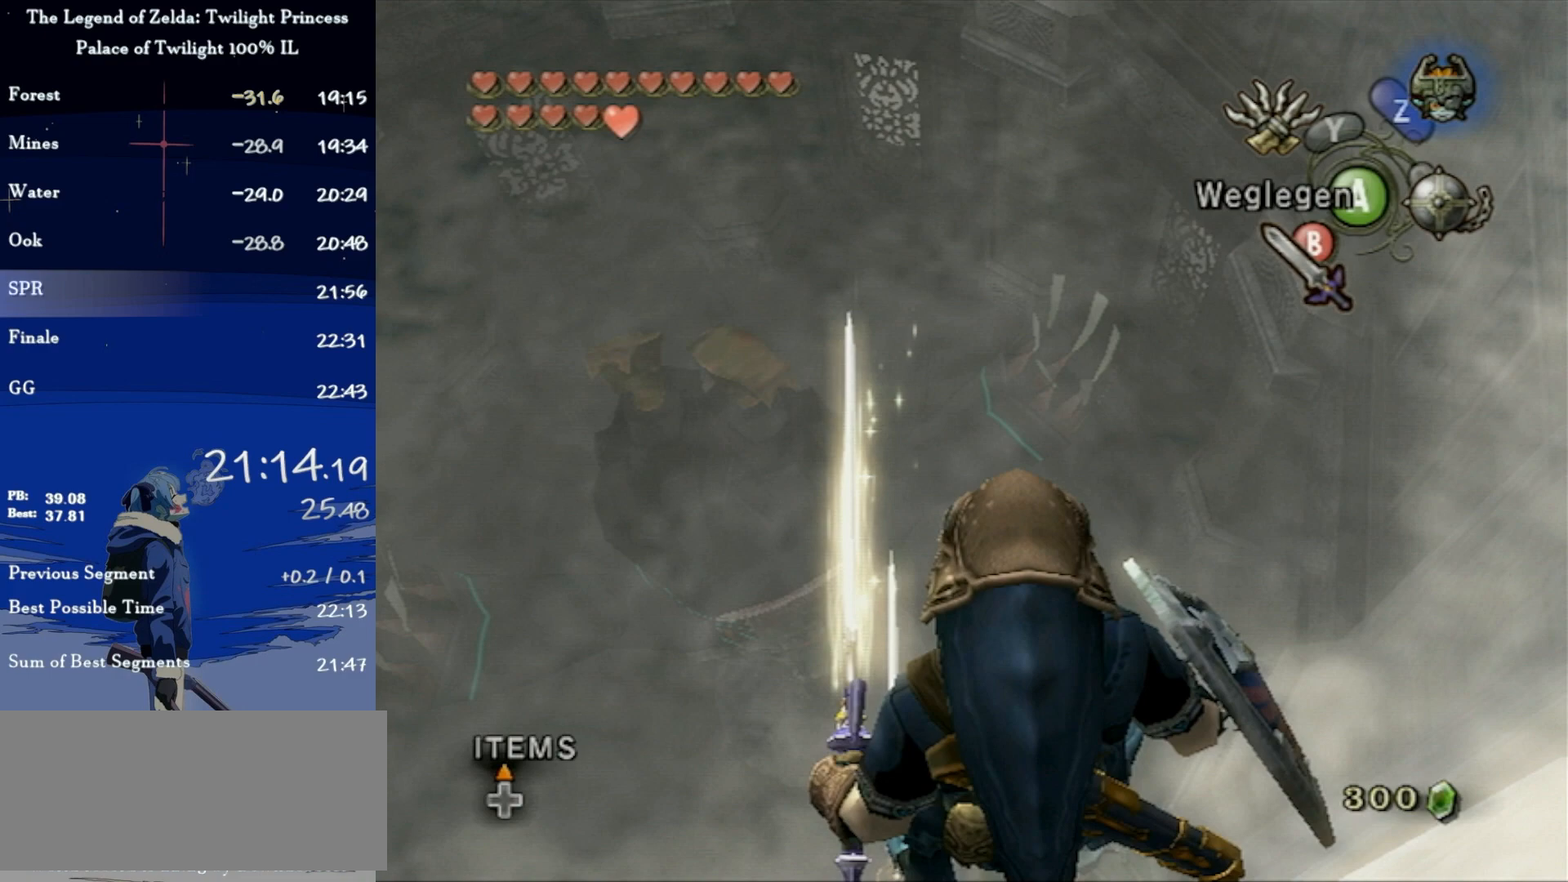
{"buttons": [], "left_stick": "center", "right_stick": "center", "events": []}
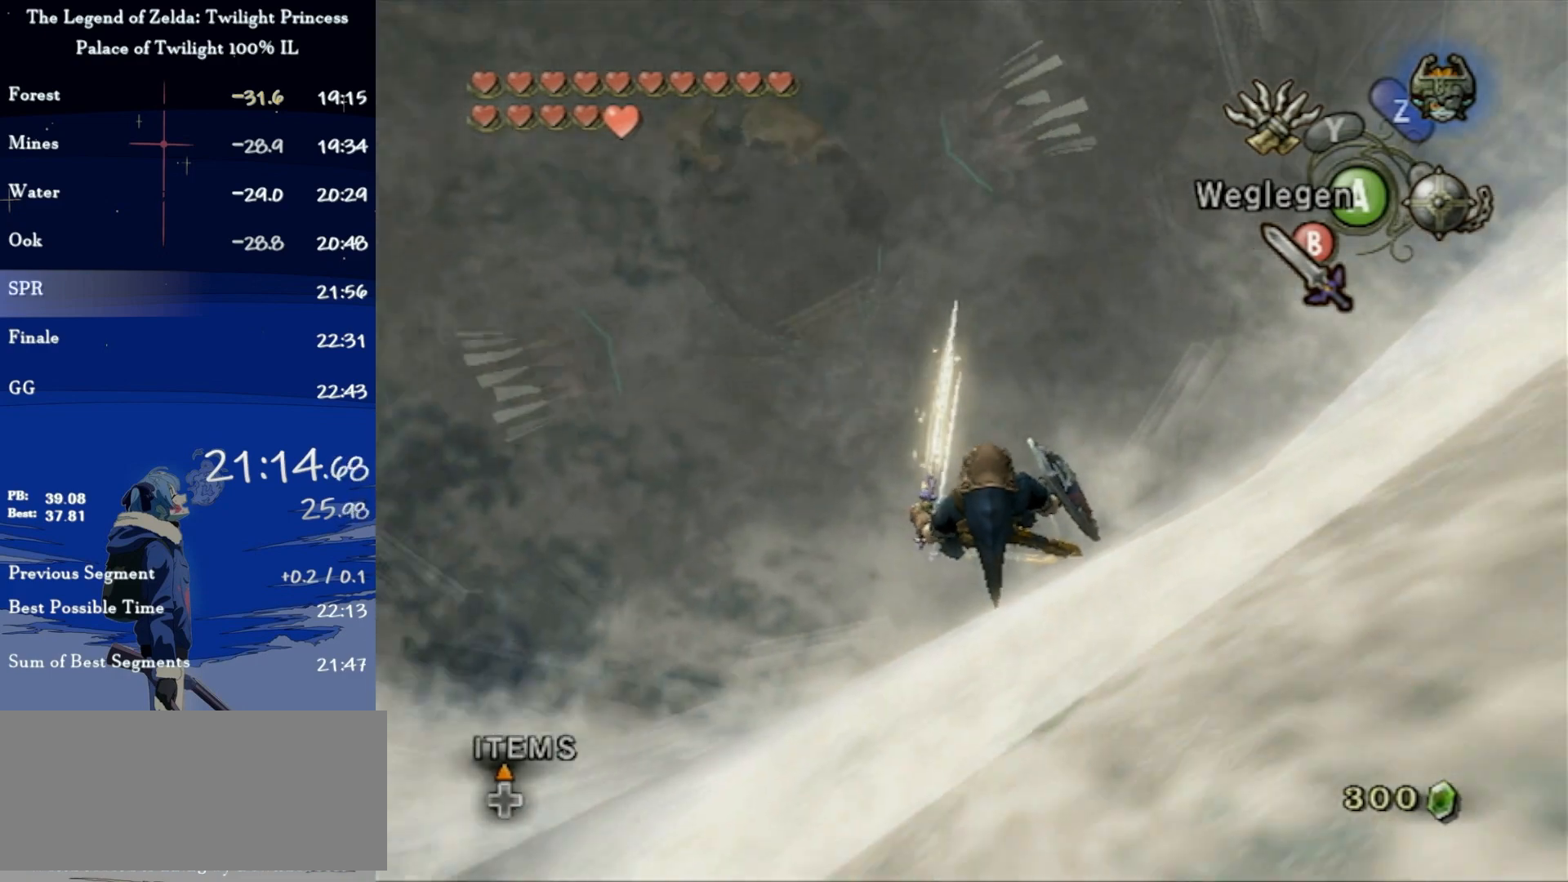
{"buttons": [], "left_stick": "center", "right_stick": "center", "events": [[300, "right_stick", "left"], [400, "right_stick", "center"]]}
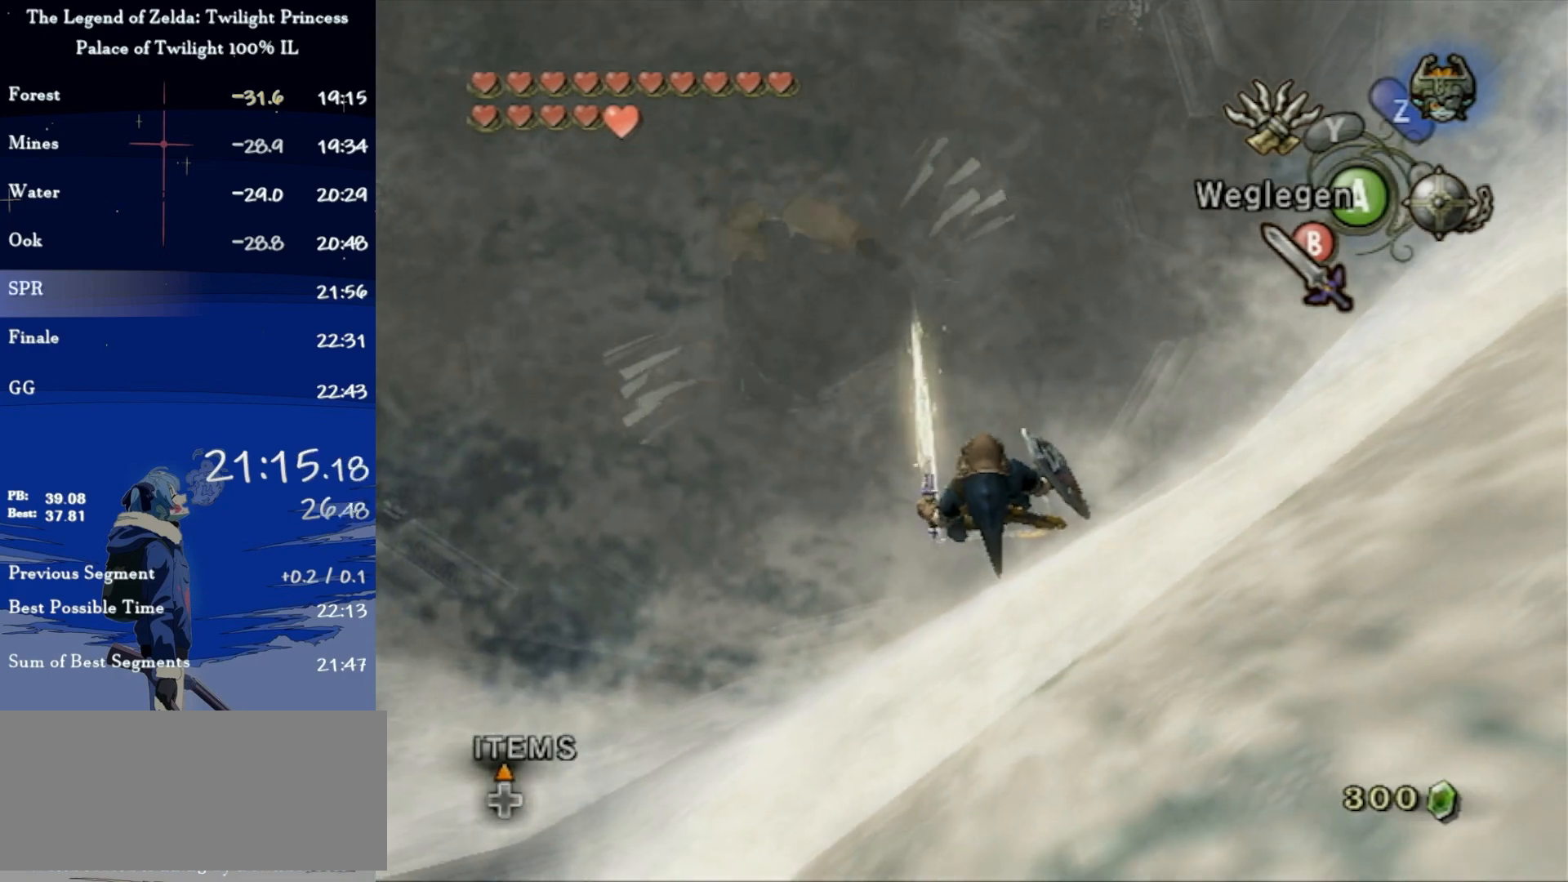
{"buttons": [], "left_stick": "center", "right_stick": "center", "events": [[167, "right_stick", "up-left"], [267, "right_stick", "center"]]}
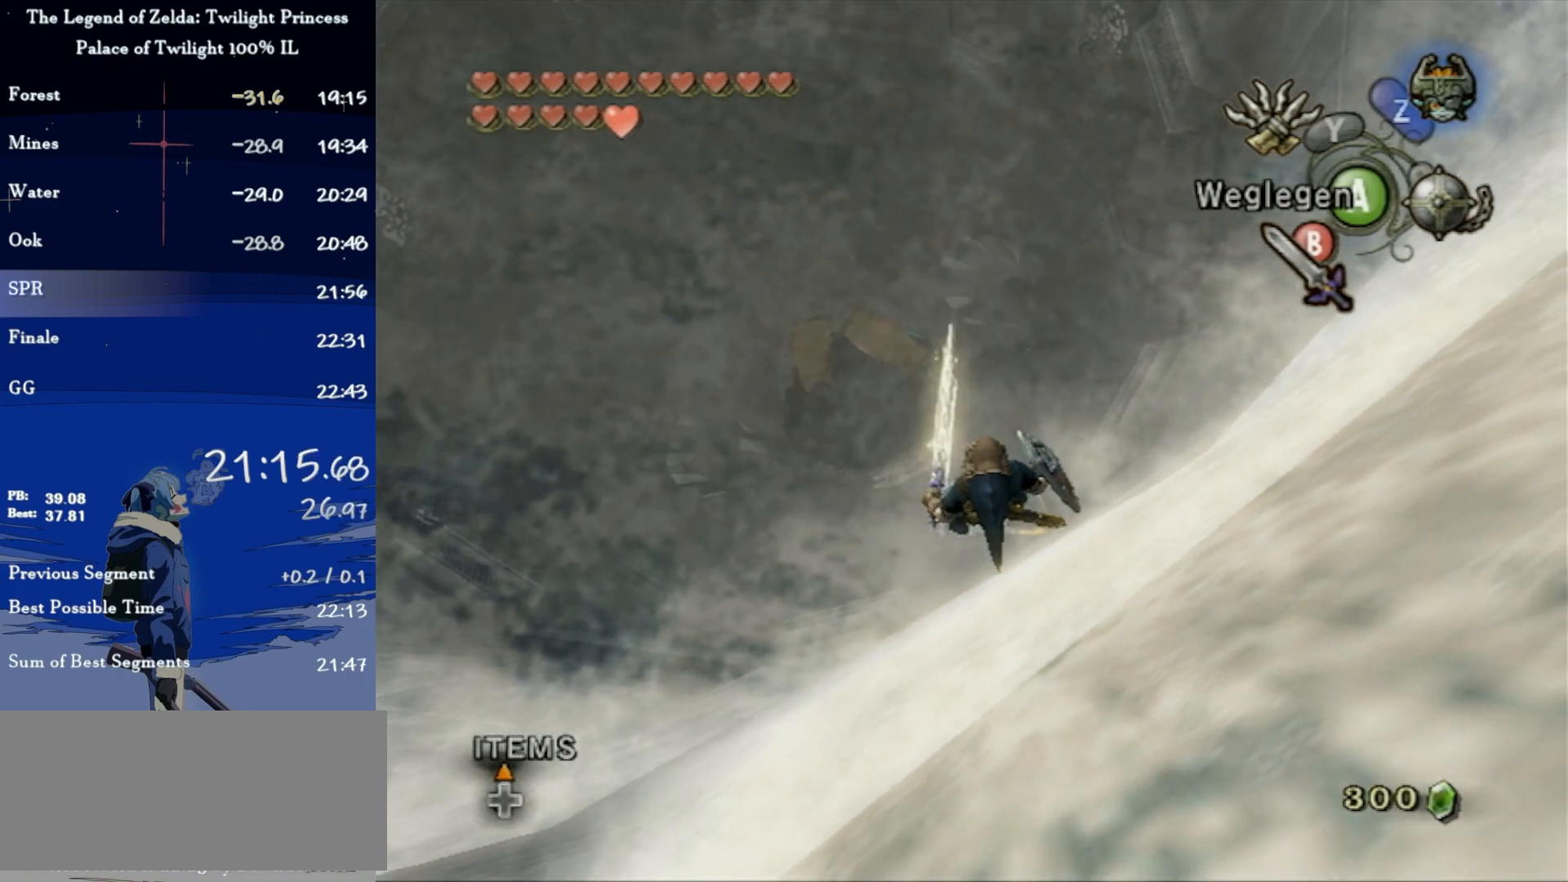
{"buttons": [], "left_stick": "center", "right_stick": "center", "events": [[33, "right_stick", "left"], [133, "right_stick", "center"]]}
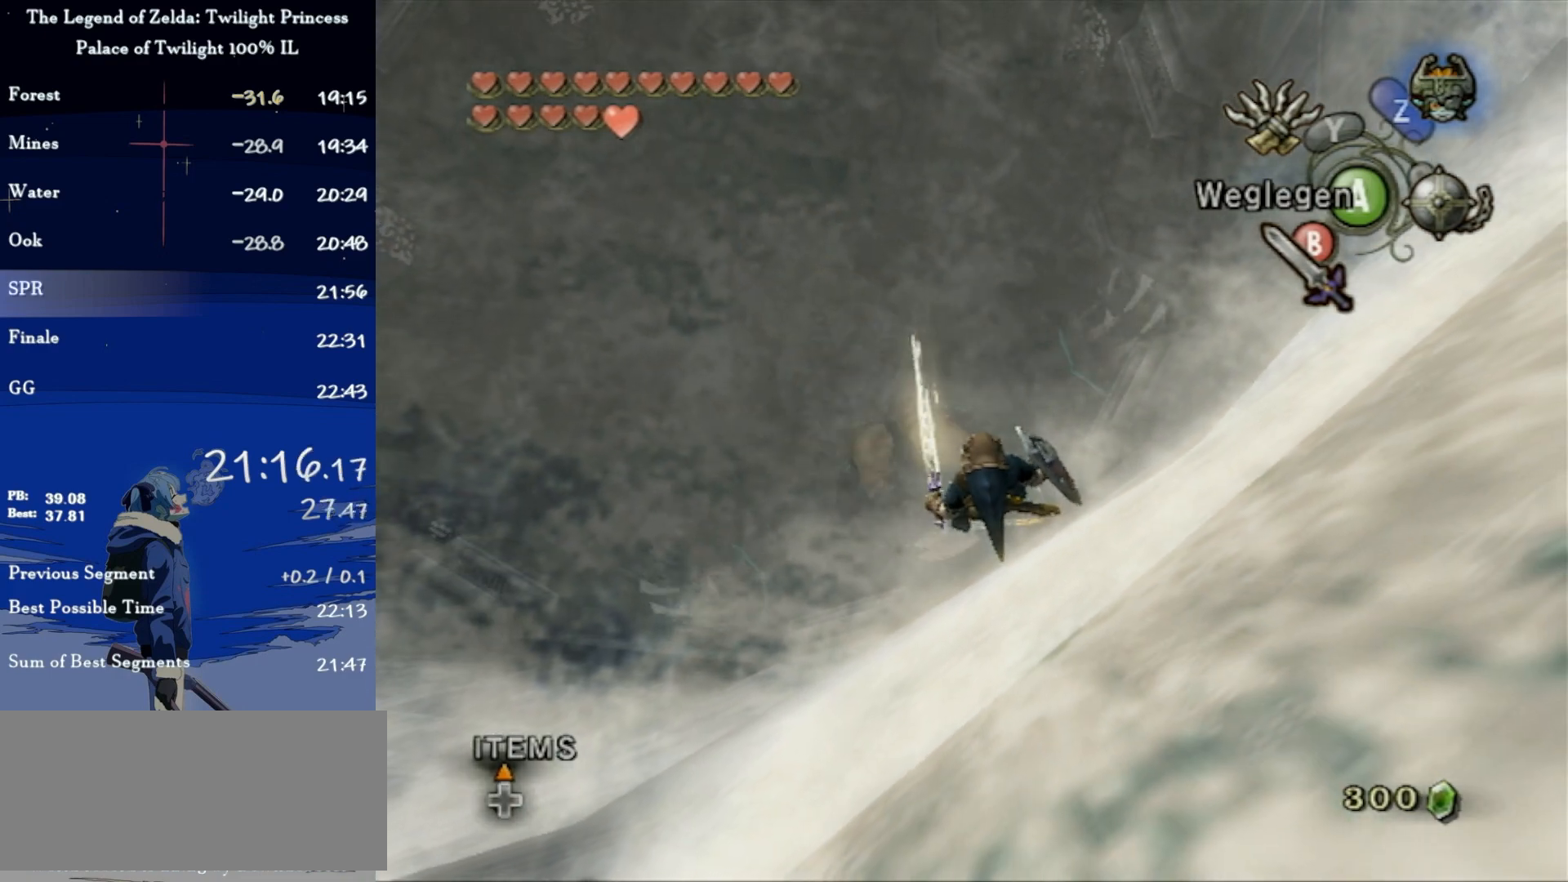
{"buttons": [], "left_stick": "center", "right_stick": "center", "events": [[67, "right_stick", "left"], [167, "right_stick", "center"]]}
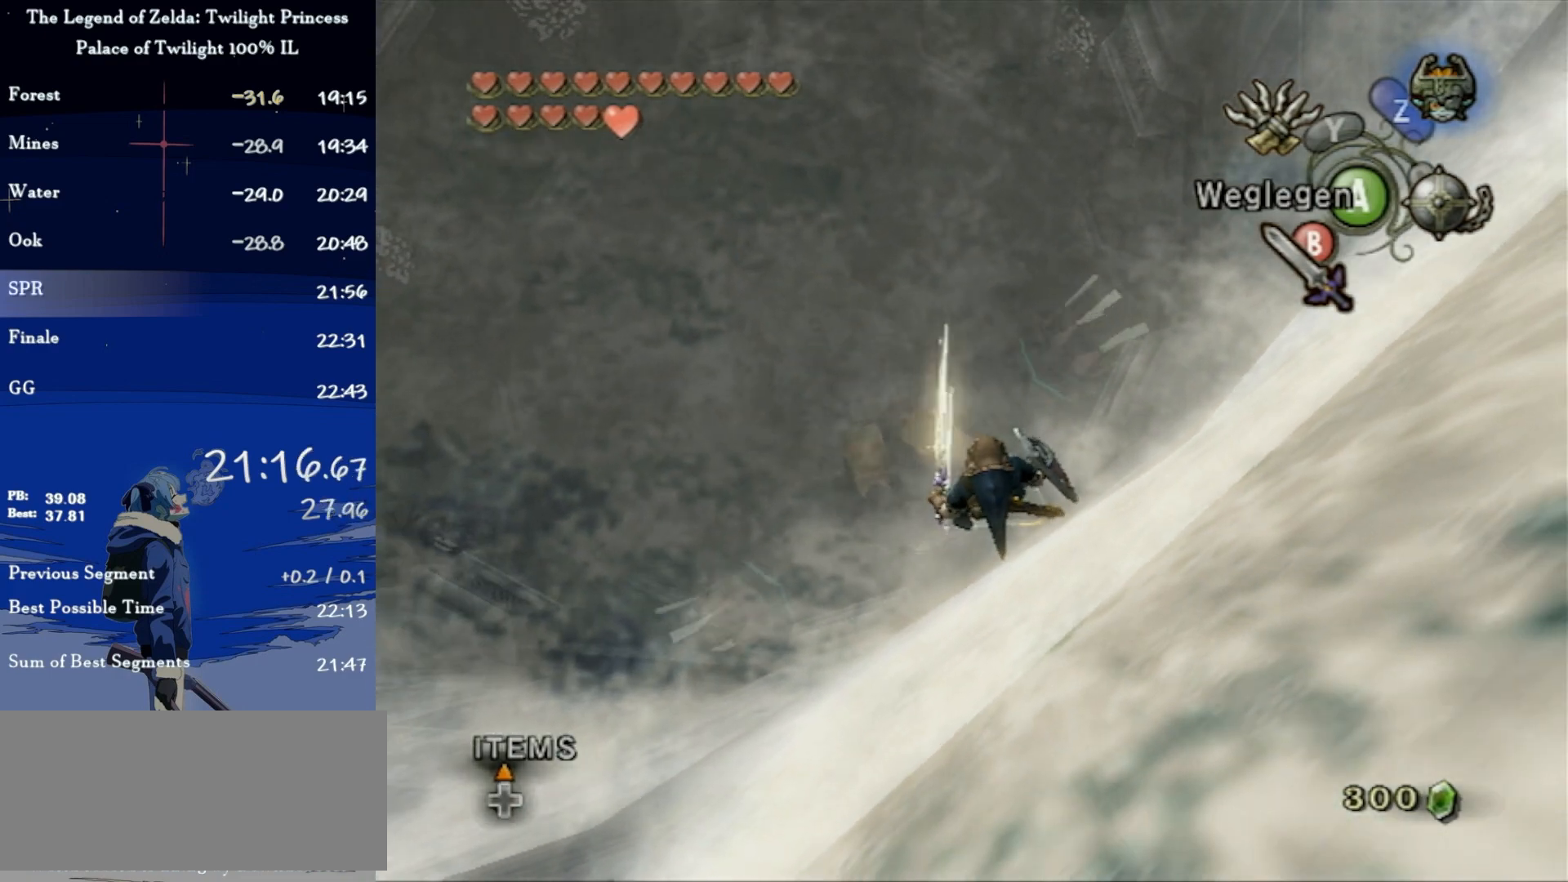
{"buttons": [], "left_stick": "center", "right_stick": "center", "events": []}
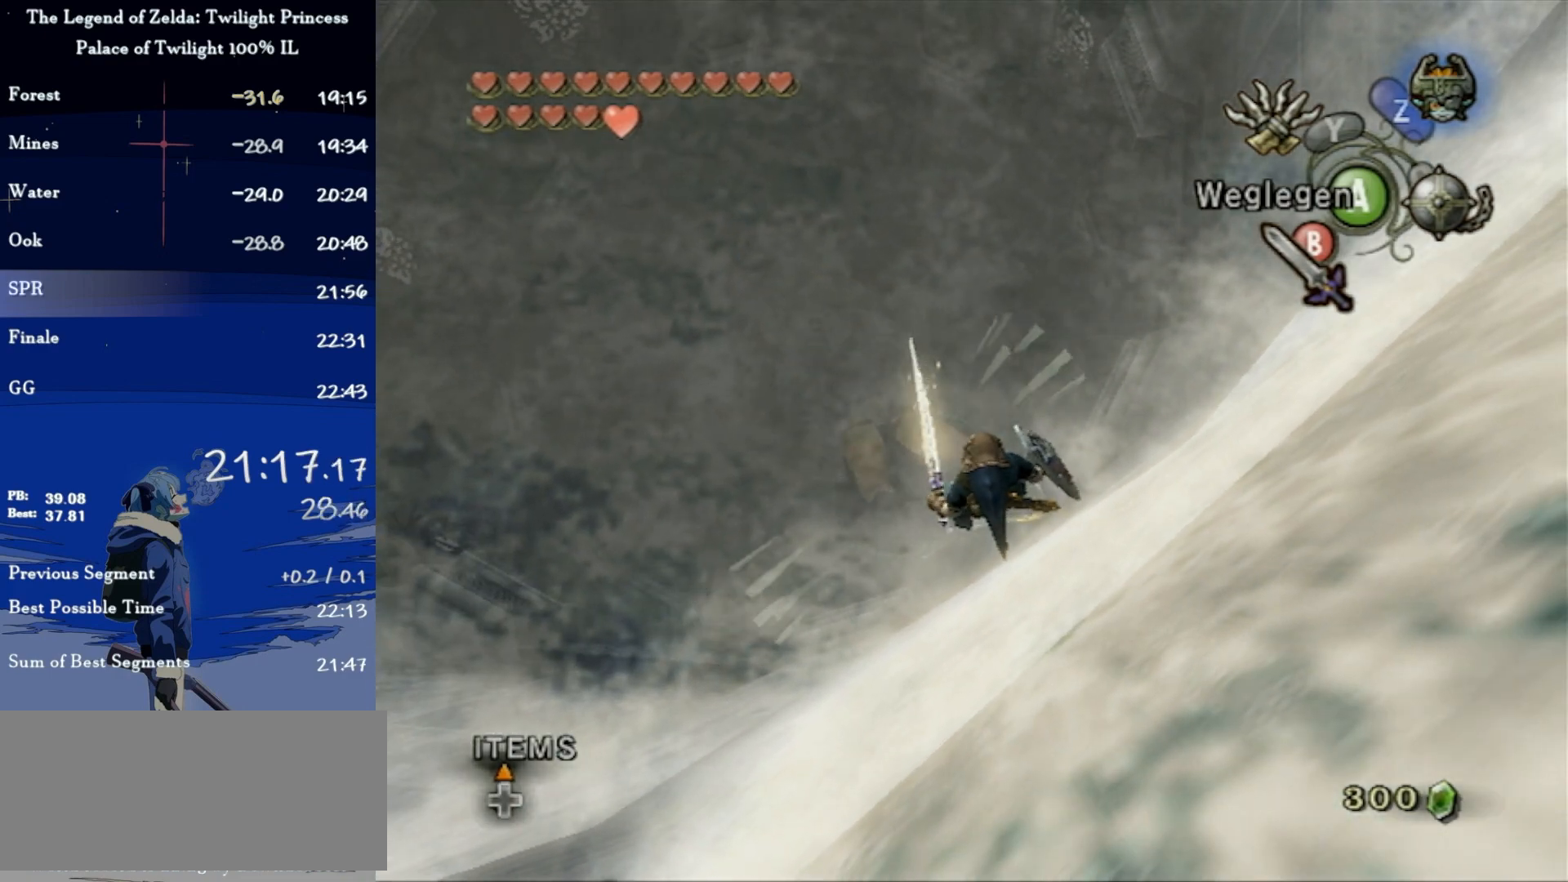
{"buttons": ["X"], "left_stick": "center", "right_stick": "center", "events": [[467, "X", "down"]]}
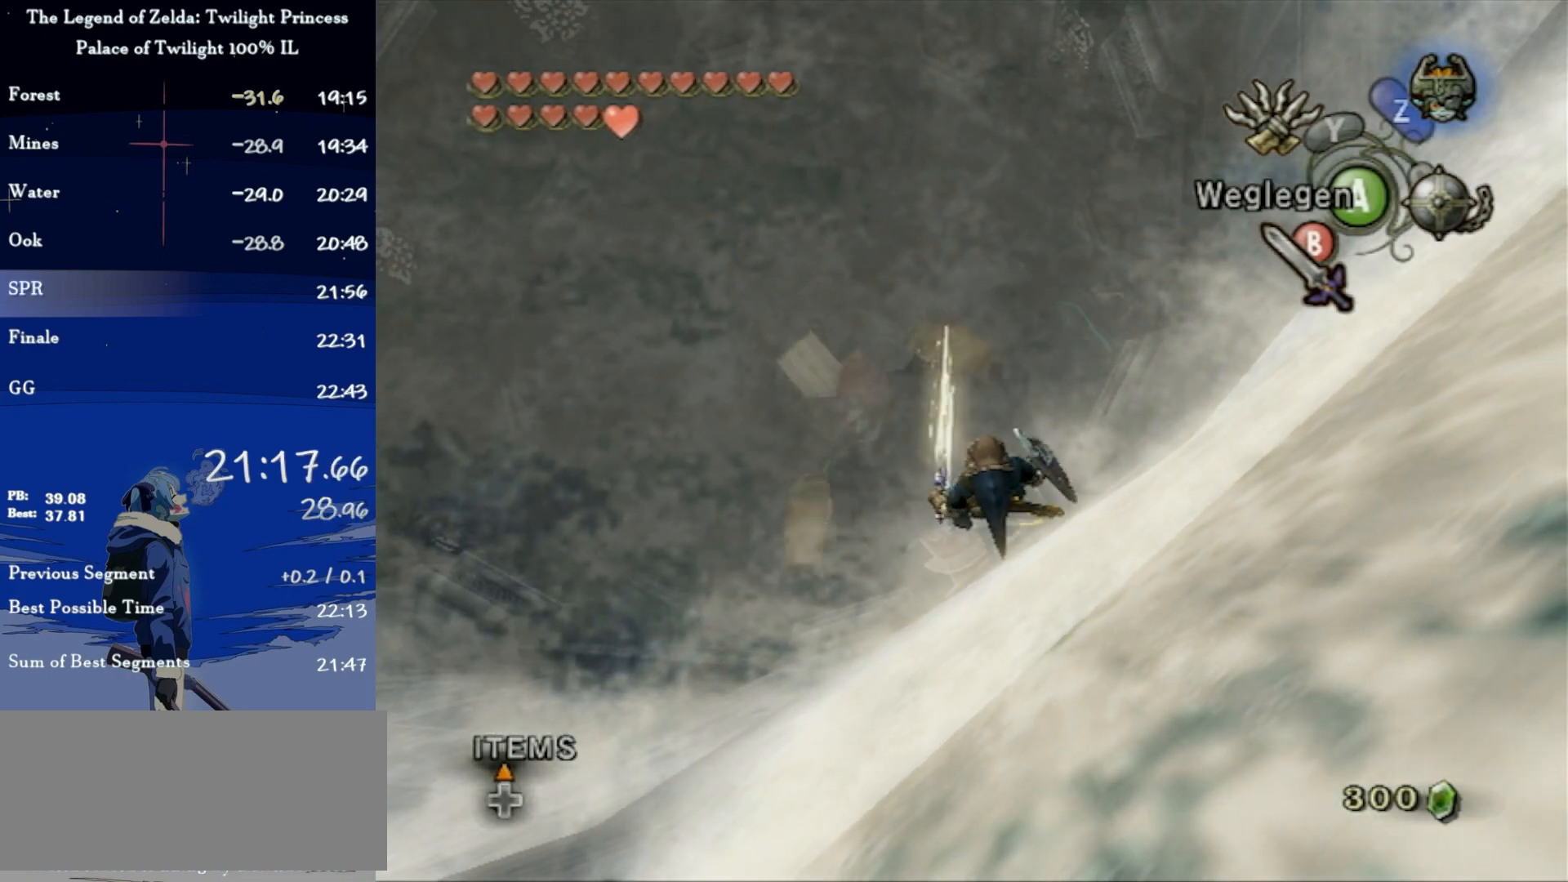
{"buttons": [], "left_stick": "up", "right_stick": "center", "events": [[33, "X", "up"], [67, "X", "down"], [200, "X", "up"], [233, "X", "down"], [267, "left_stick", "up"], [333, "X", "up"]]}
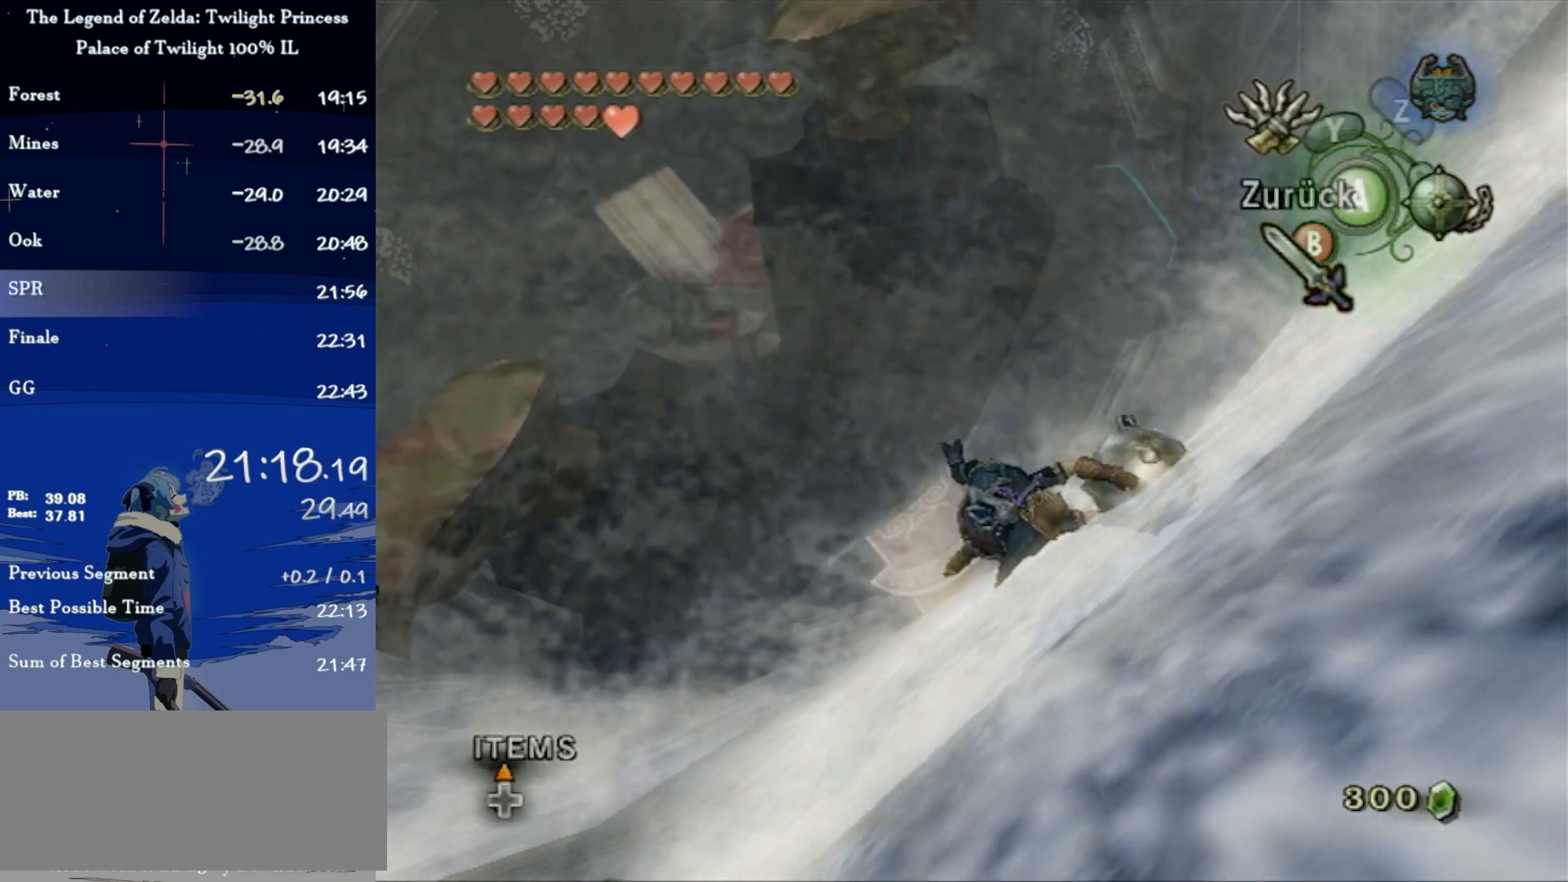
{"buttons": [], "left_stick": "up", "right_stick": "center", "events": []}
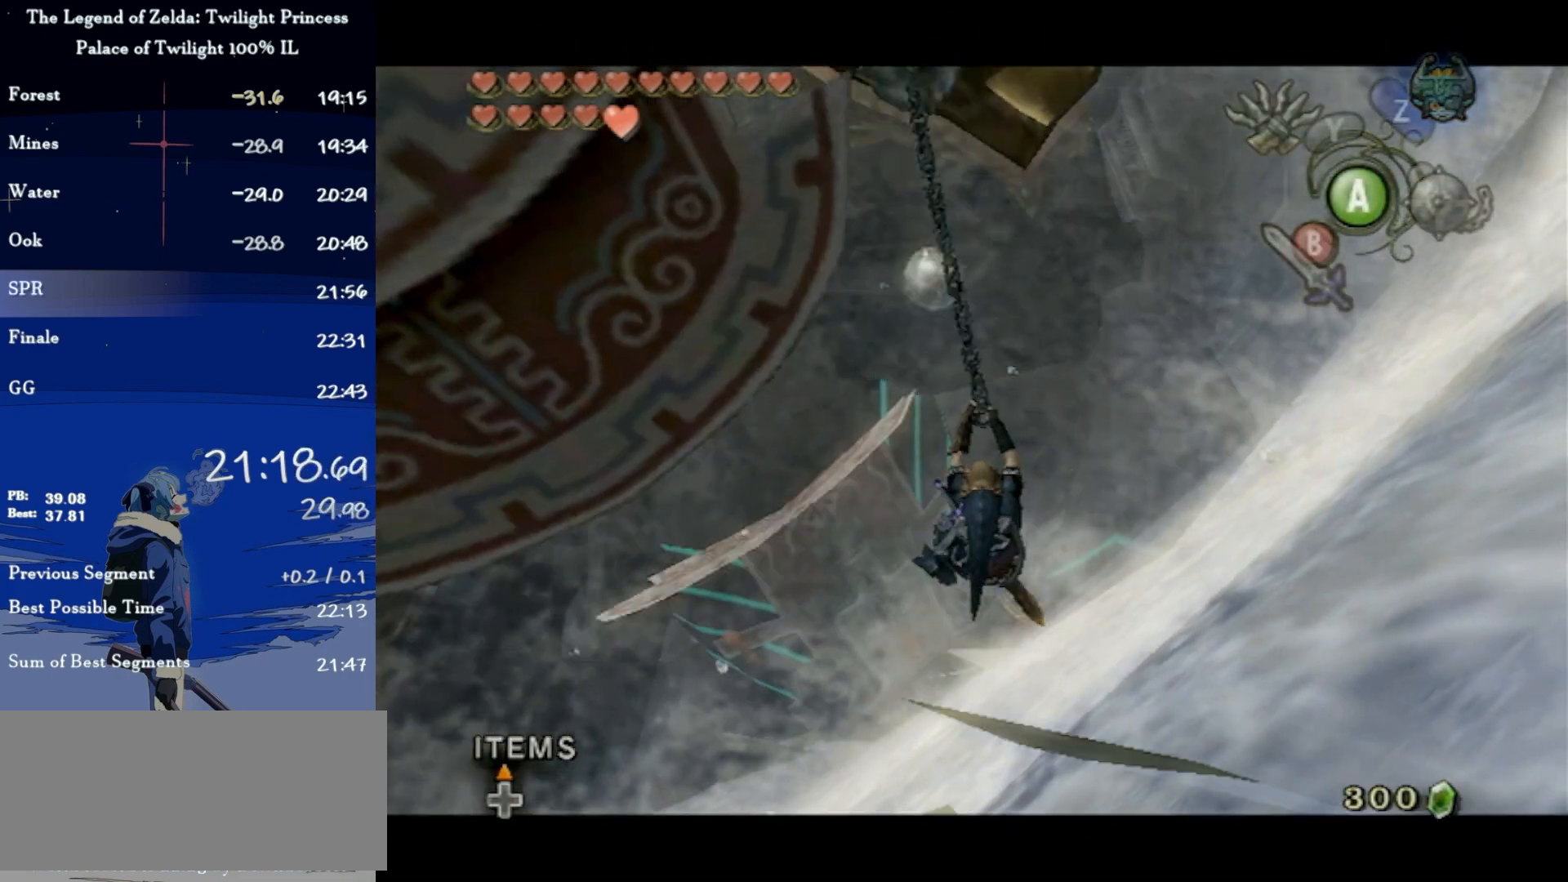
{"buttons": ["A"], "left_stick": "up-left", "right_stick": "center", "events": [[67, "left_stick", "center"], [167, "left_stick", "up"], [267, "left_stick", "up-left"], [333, "A", "down"], [433, "A", "up"], [500, "A", "down"]]}
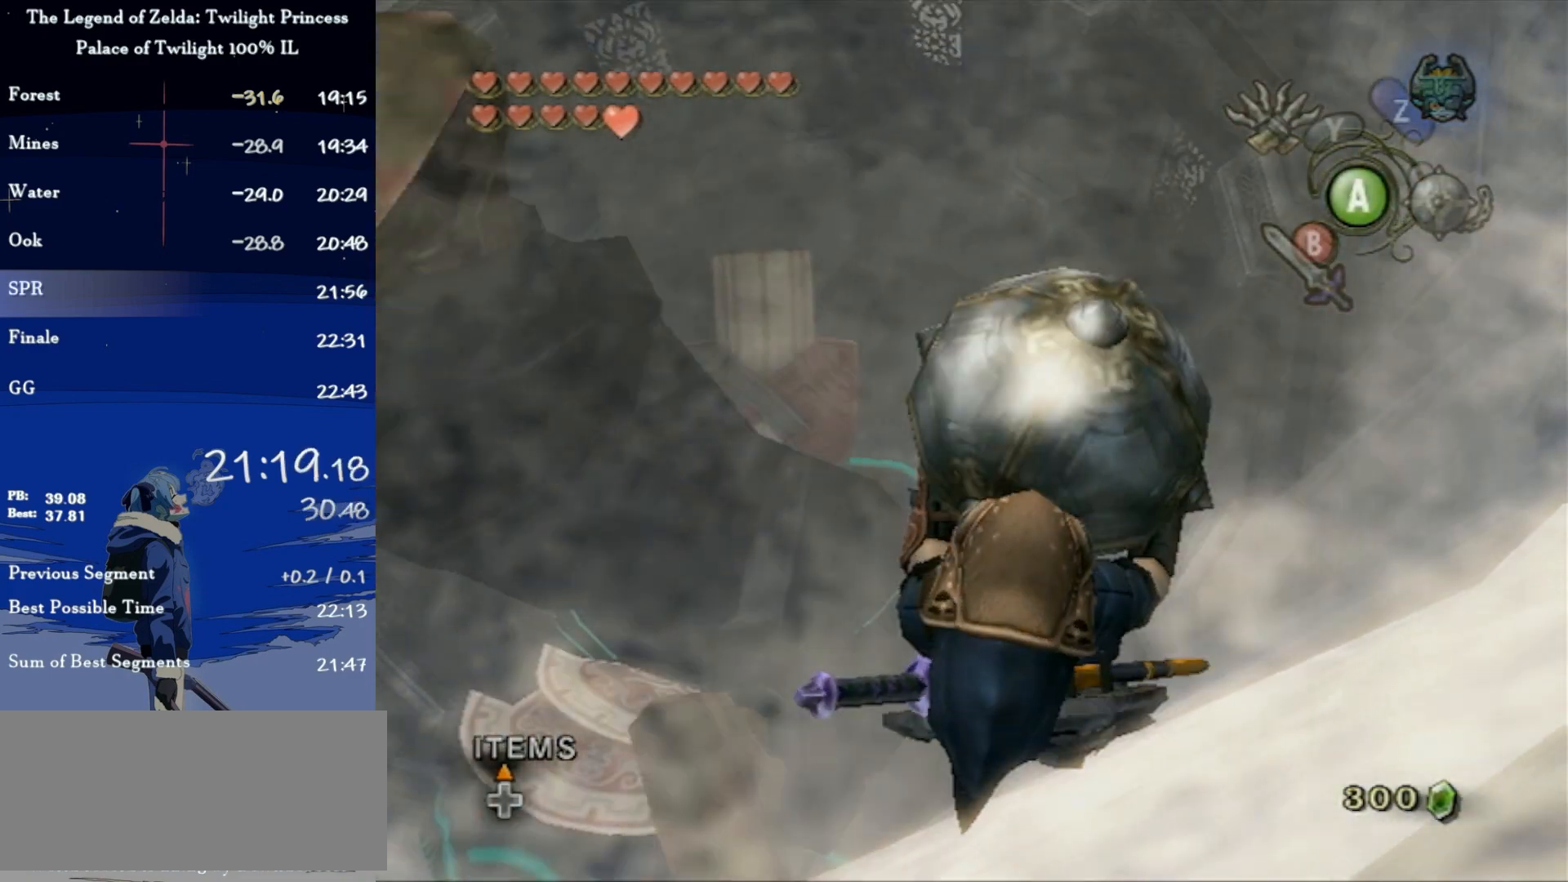
{"buttons": [], "left_stick": "up-left", "right_stick": "center", "events": [[67, "A", "up"], [133, "A", "down"], [233, "A", "up"], [267, "A", "down"], [433, "A", "up"]]}
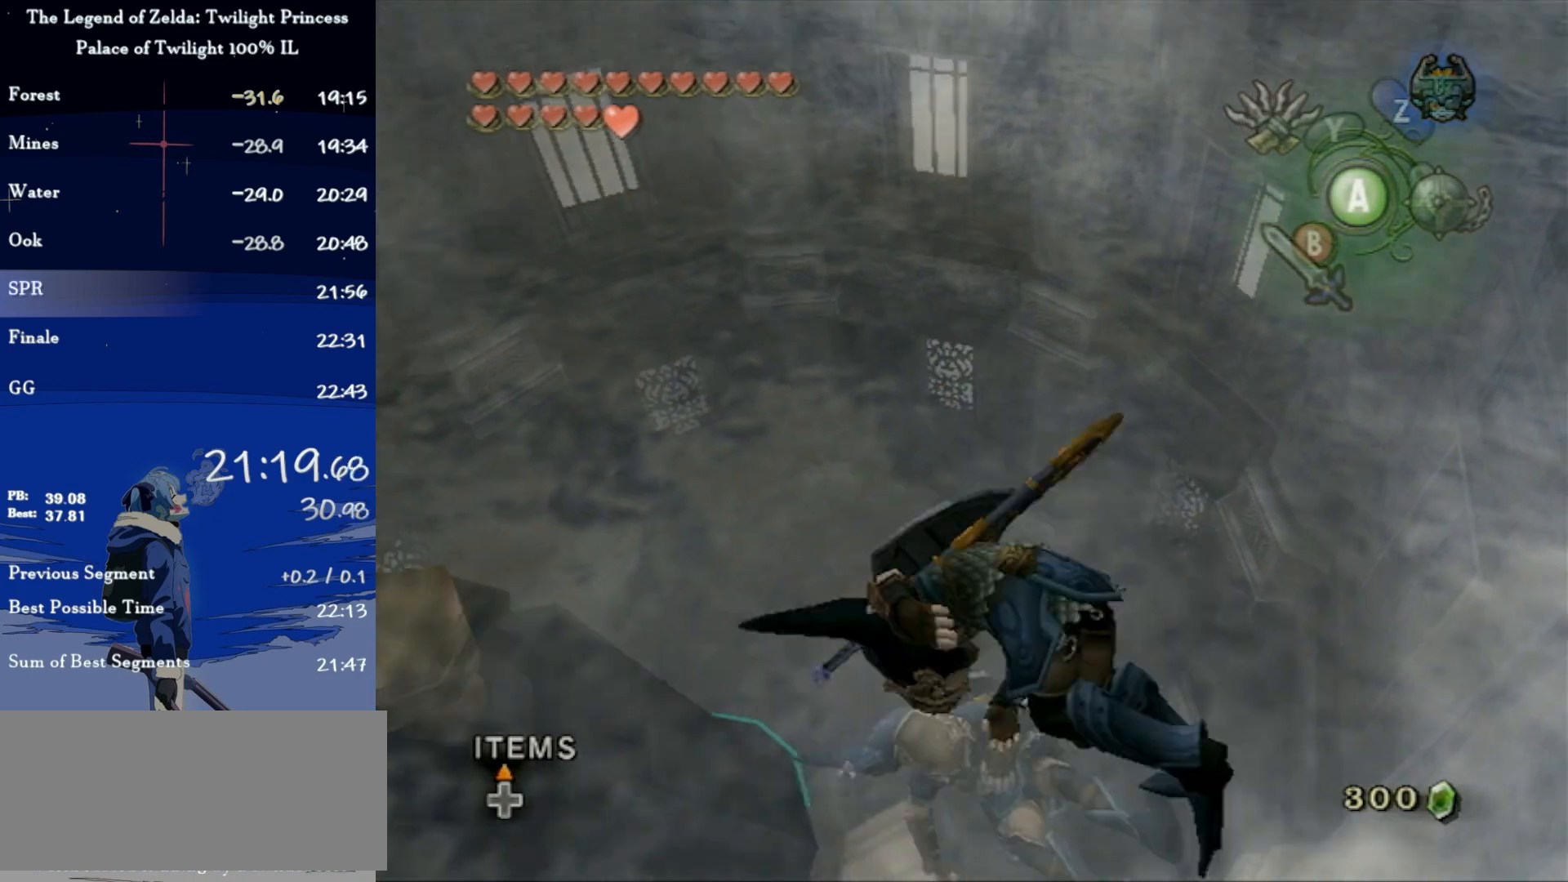
{"buttons": [], "left_stick": "up", "right_stick": "center", "events": [[67, "right_stick", "right"], [367, "right_stick", "center"], [433, "left_stick", "up"]]}
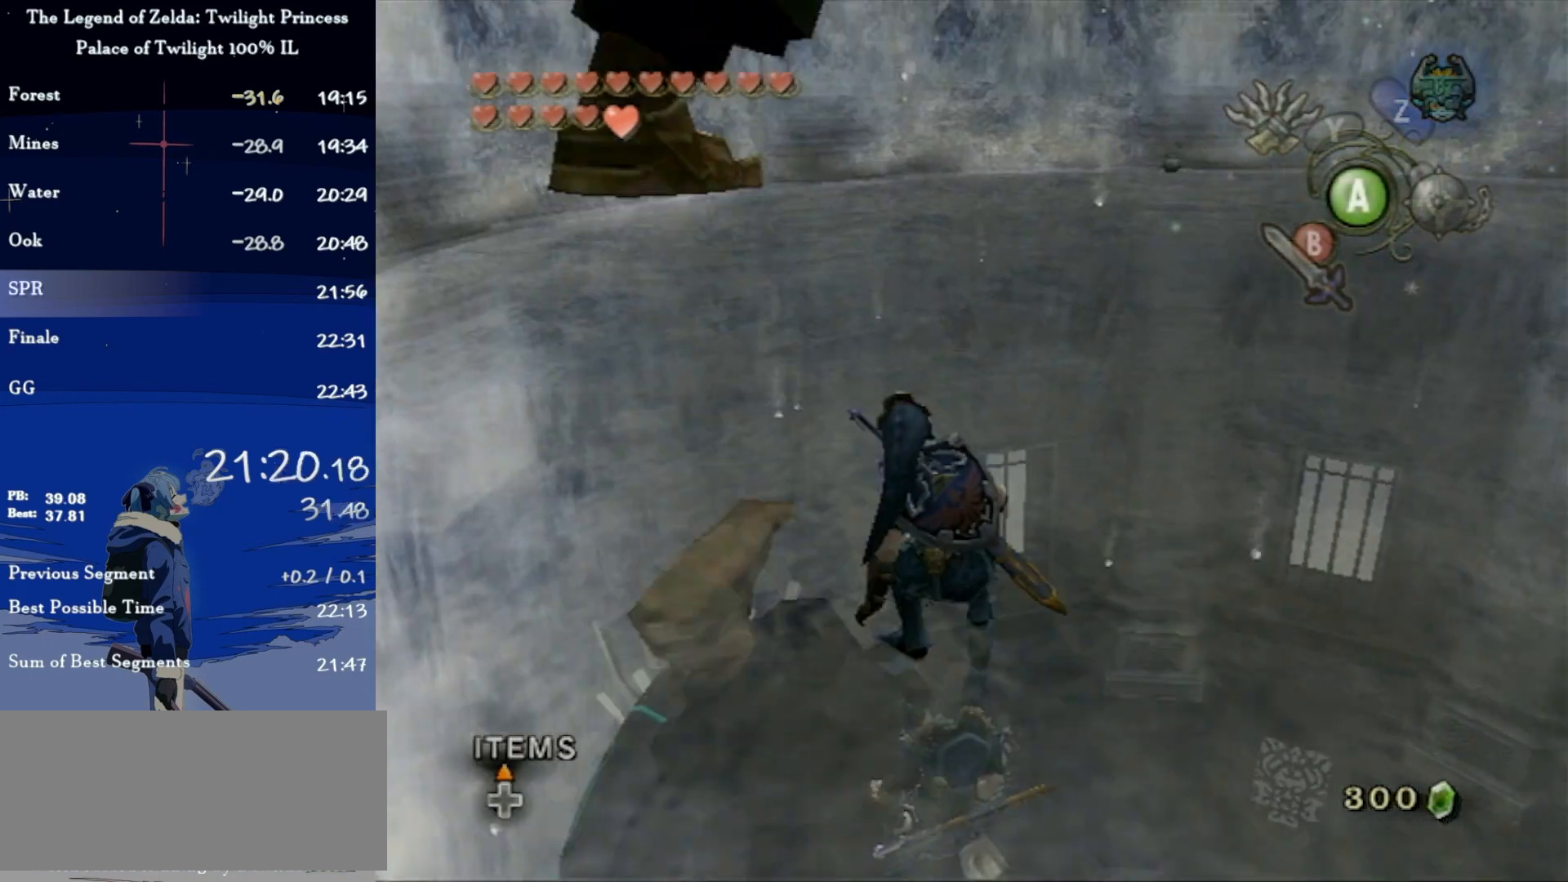
{"buttons": ["A"], "left_stick": "up", "right_stick": "center", "events": [[33, "B", "down"], [133, "B", "up"], [333, "A", "down"]]}
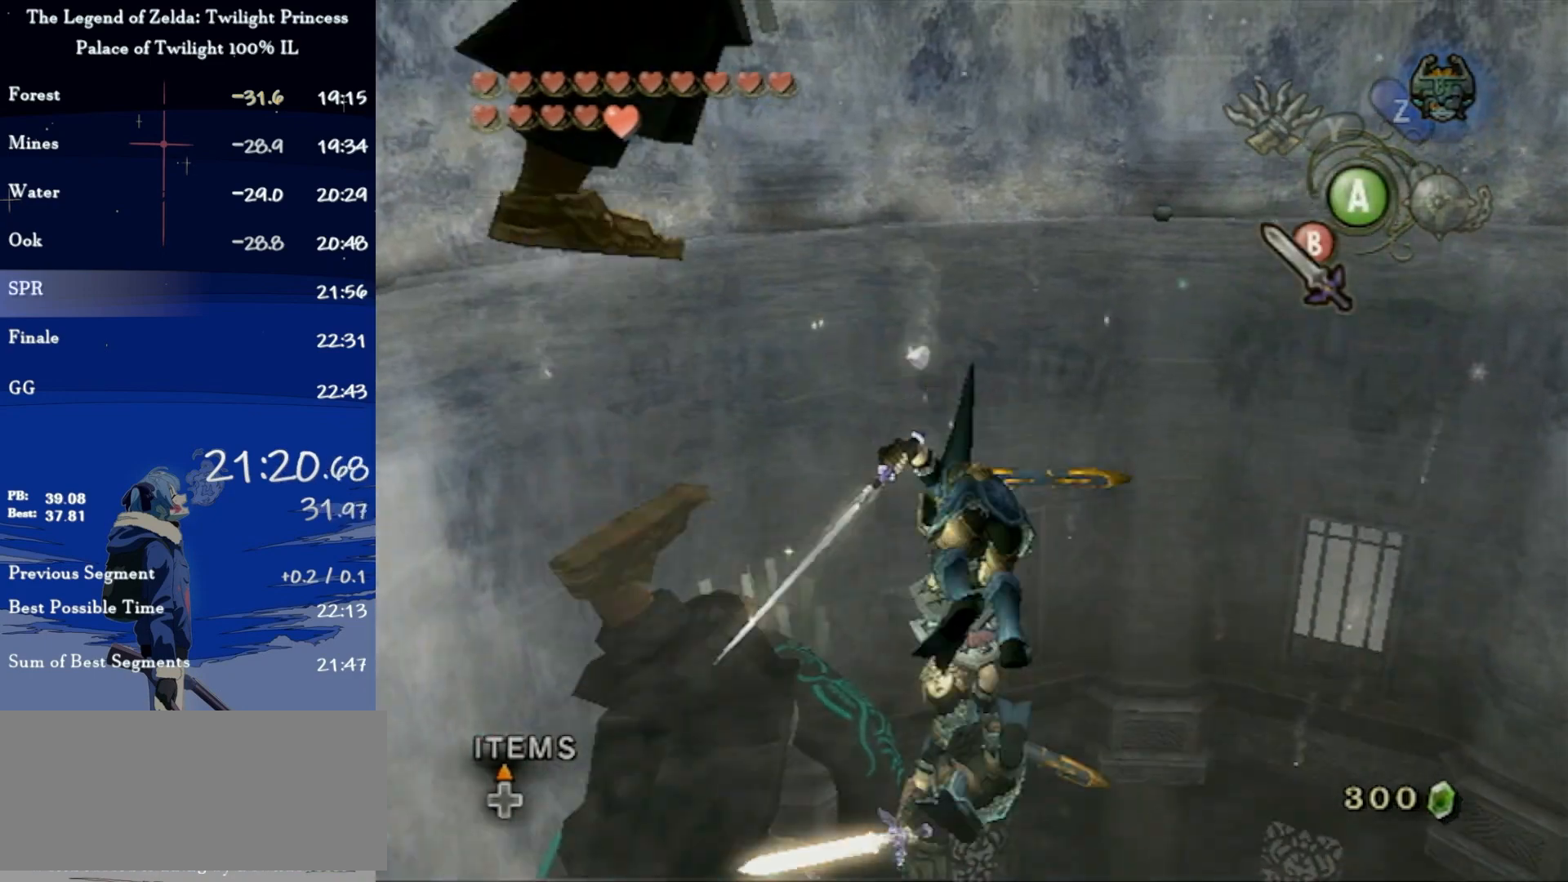
{"buttons": [], "left_stick": "up", "right_stick": "center", "events": [[133, "A", "up"]]}
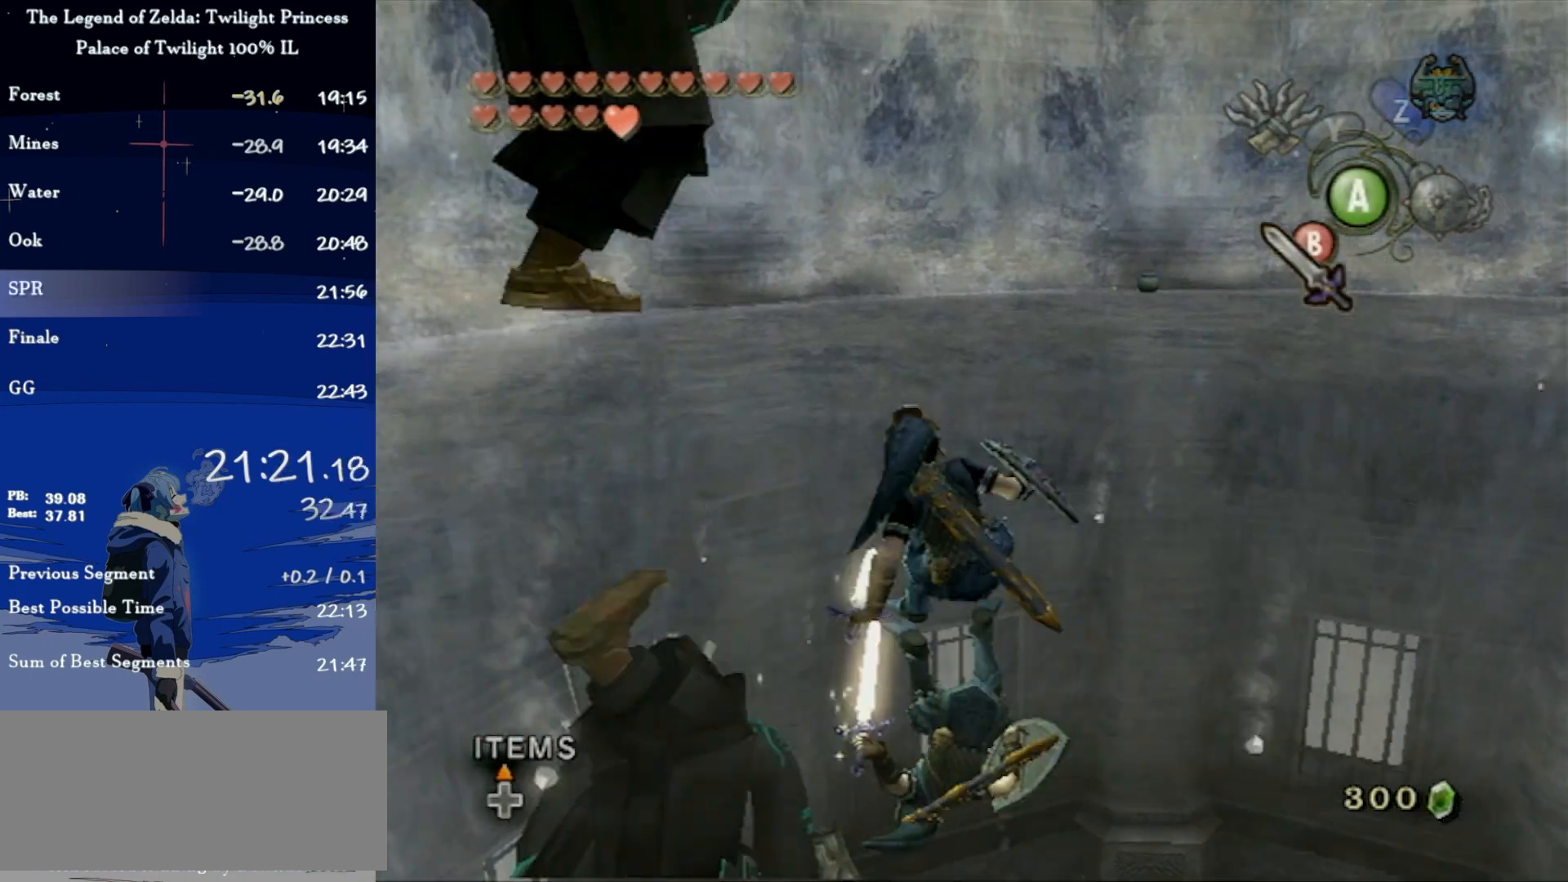
{"buttons": [], "left_stick": "up", "right_stick": "center", "events": [[167, "A", "down"], [367, "A", "up"]]}
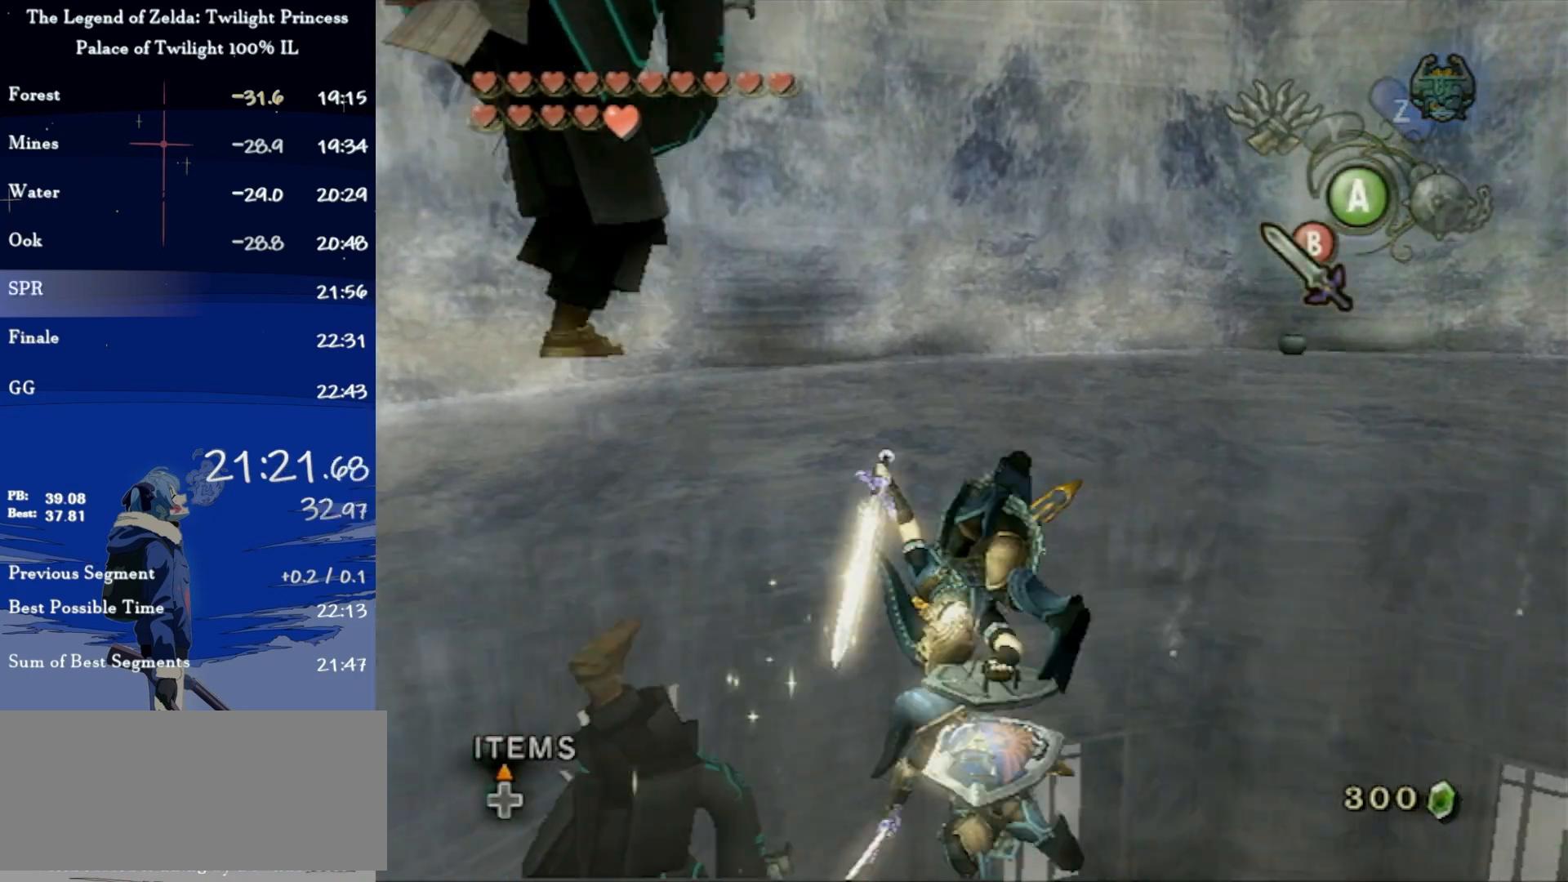
{"buttons": ["L1"], "left_stick": "up-left", "right_stick": "center", "events": [[100, "L1", "down"], [167, "left_stick", "left"], [267, "left_stick", "down"], [333, "left_stick", "down-right"], [467, "left_stick", "up-left"]]}
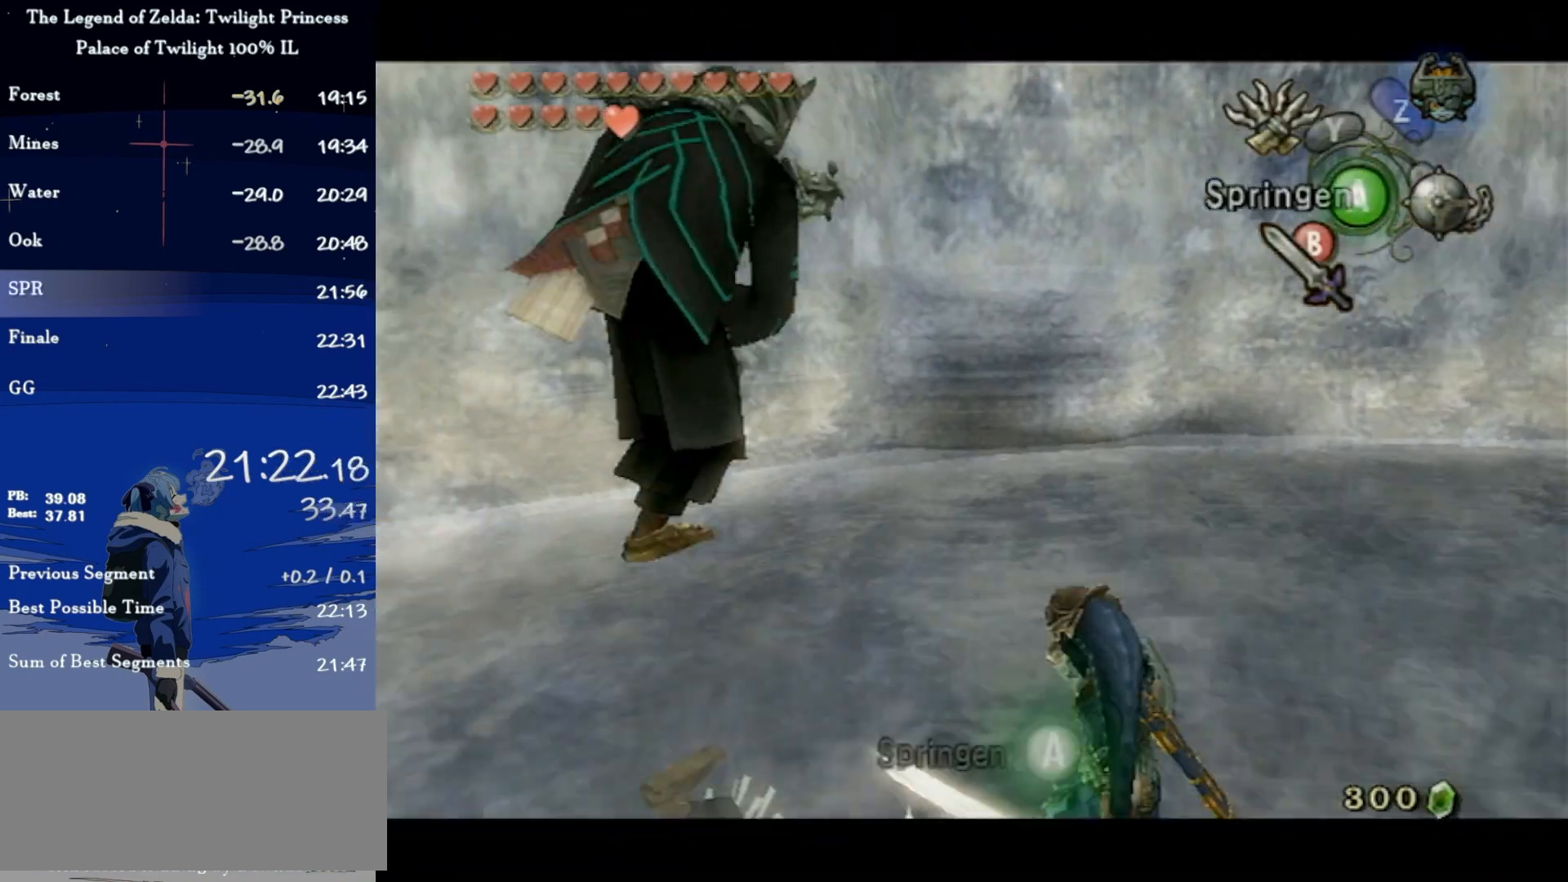
{"buttons": [], "left_stick": "center", "right_stick": "center", "events": [[33, "left_stick", "down-left"], [133, "B", "down"], [133, "left_stick", "down-right"], [233, "B", "up"], [233, "left_stick", "up-right"], [267, "B", "down"], [333, "left_stick", "left"], [367, "B", "up"], [433, "L1", "up"], [433, "left_stick", "center"]]}